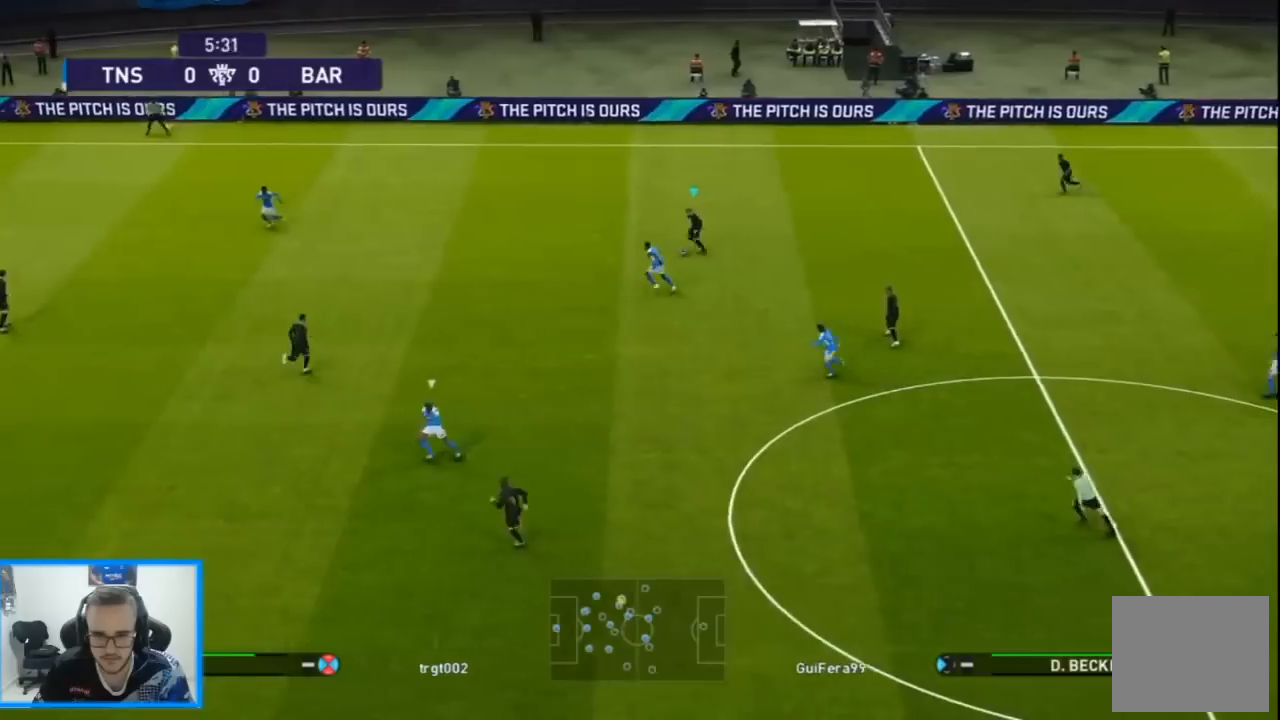
Gameplay with a controller (PlayStation layout); each line is a JSON object with the inputs held at the frame after it. "events" lists button and stick changes between this image and that frame as [ms after this image, input, new state], when the widget could be followed in between.
{"buttons": ["L1", "DPAD_UP"], "left_stick": "center", "right_stick": "center", "events": [[200, "R1", "up"], [200, "R2", "up"], [300, "DPAD_UP", "down"], [333, "DPAD_RIGHT", "up"], [467, "L1", "down"]]}
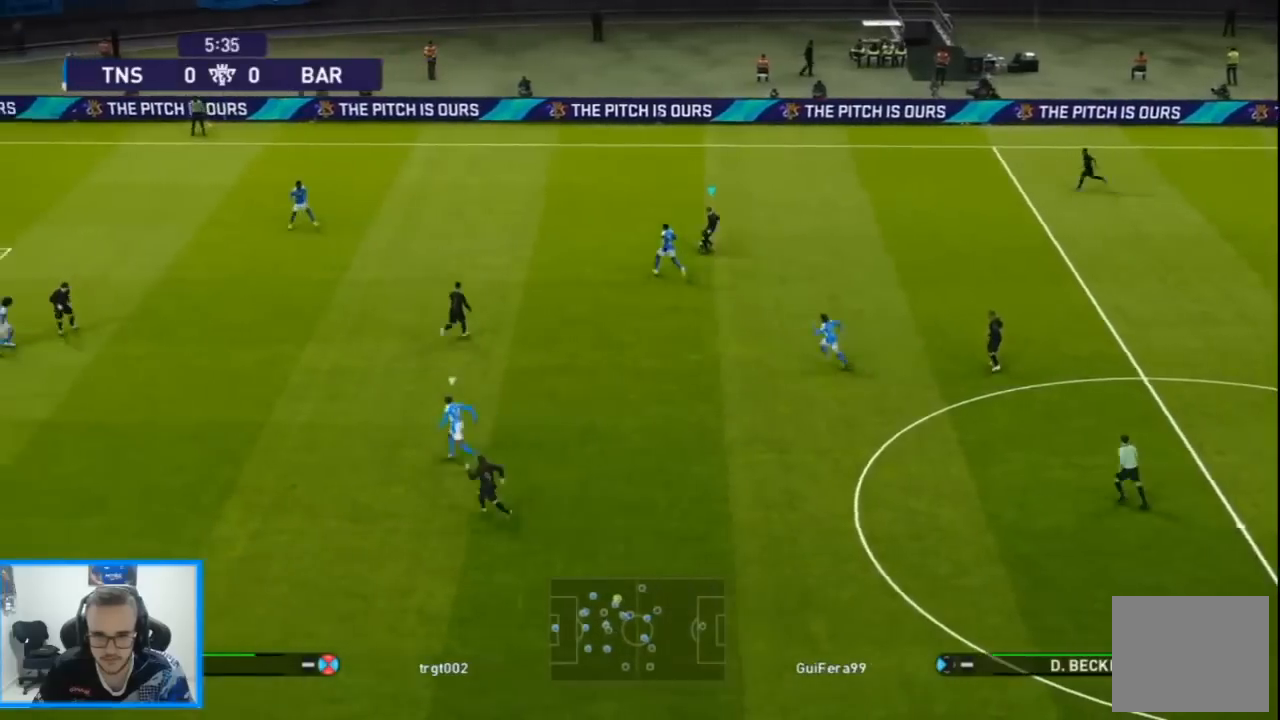
{"buttons": ["DPAD_UP"], "left_stick": "center", "right_stick": "center", "events": [[133, "L1", "up"]]}
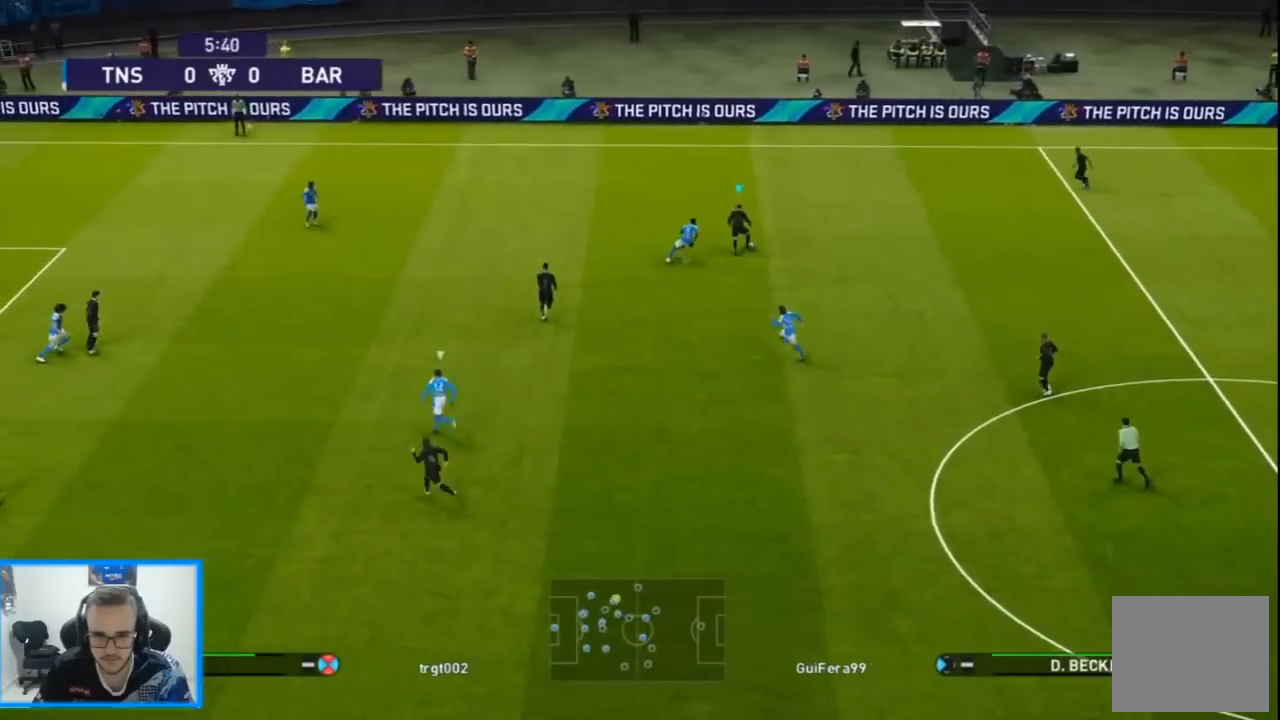
{"buttons": ["DPAD_RIGHT"], "left_stick": "center", "right_stick": "center", "events": [[167, "DPAD_RIGHT", "down"], [167, "DPAD_UP", "up"]]}
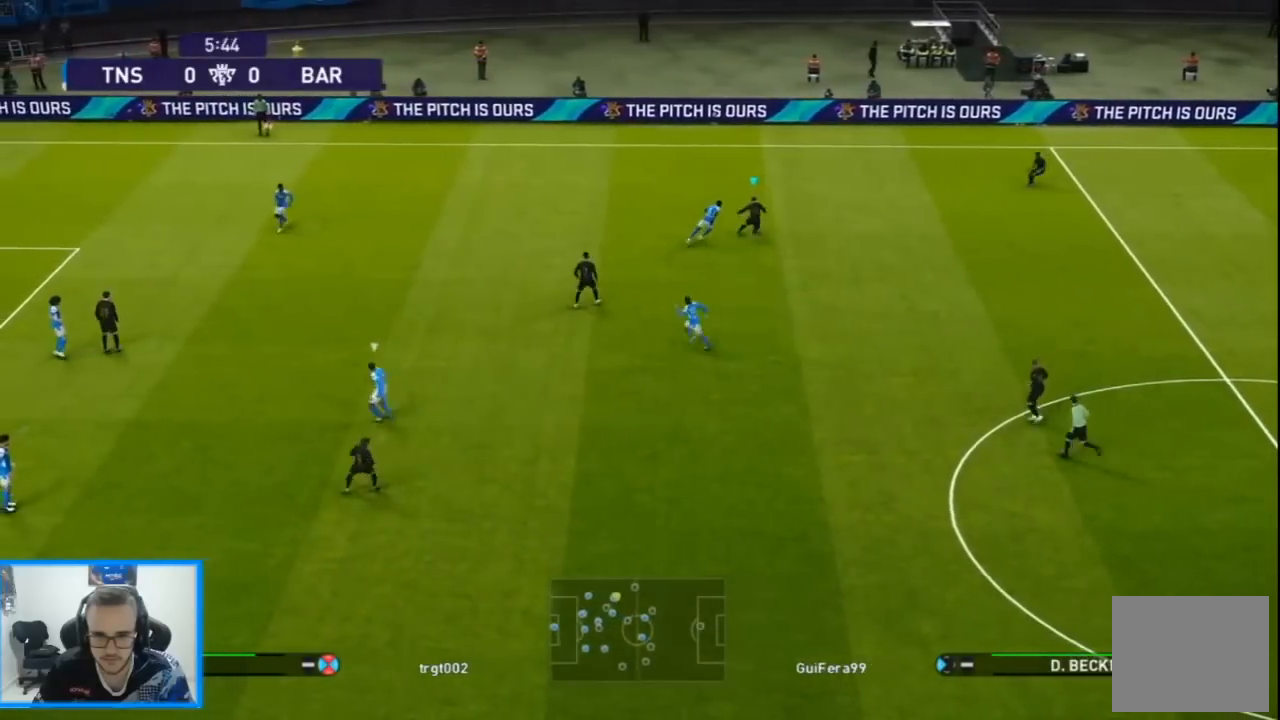
{"buttons": ["DPAD_RIGHT"], "left_stick": "center", "right_stick": "center", "events": [[200, "L1", "down"], [233, "right_stick", "up"], [267, "DPAD_DOWN", "down"], [300, "right_stick", "center"], [333, "L1", "up"], [433, "DPAD_DOWN", "up"]]}
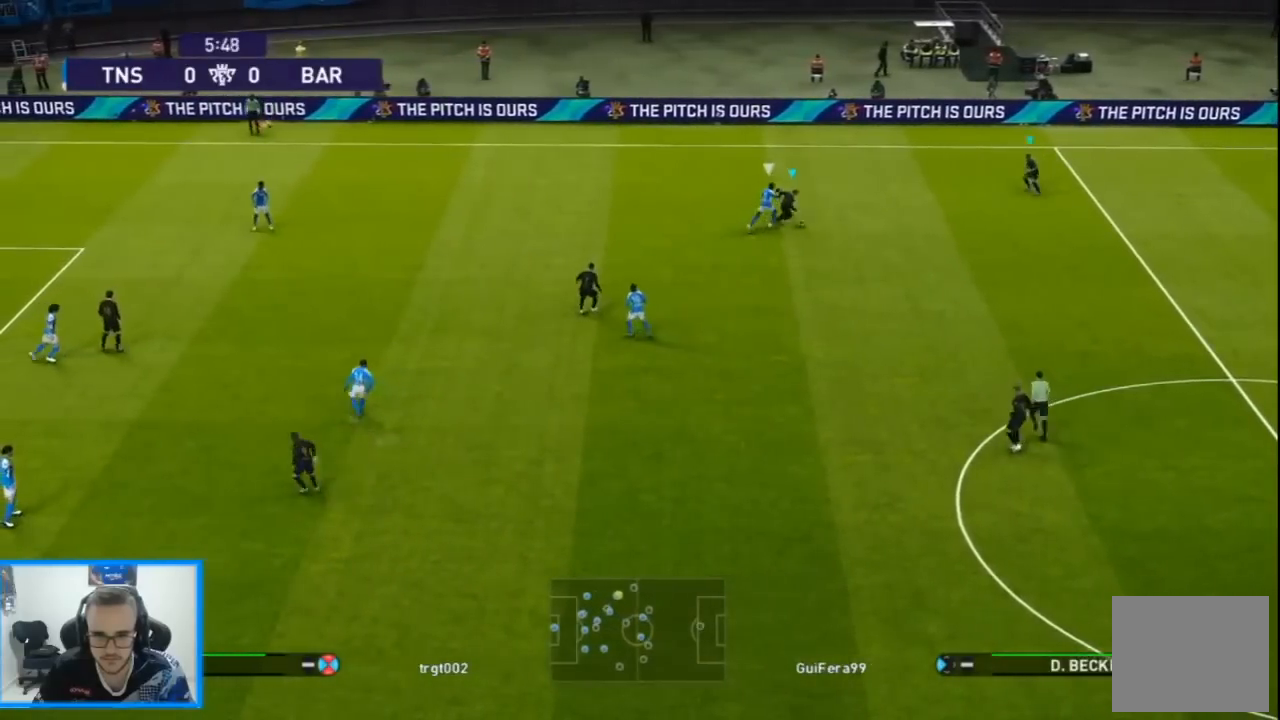
{"buttons": ["DPAD_UP"], "left_stick": "center", "right_stick": "center", "events": [[33, "DPAD_UP", "down"], [467, "DPAD_RIGHT", "up"]]}
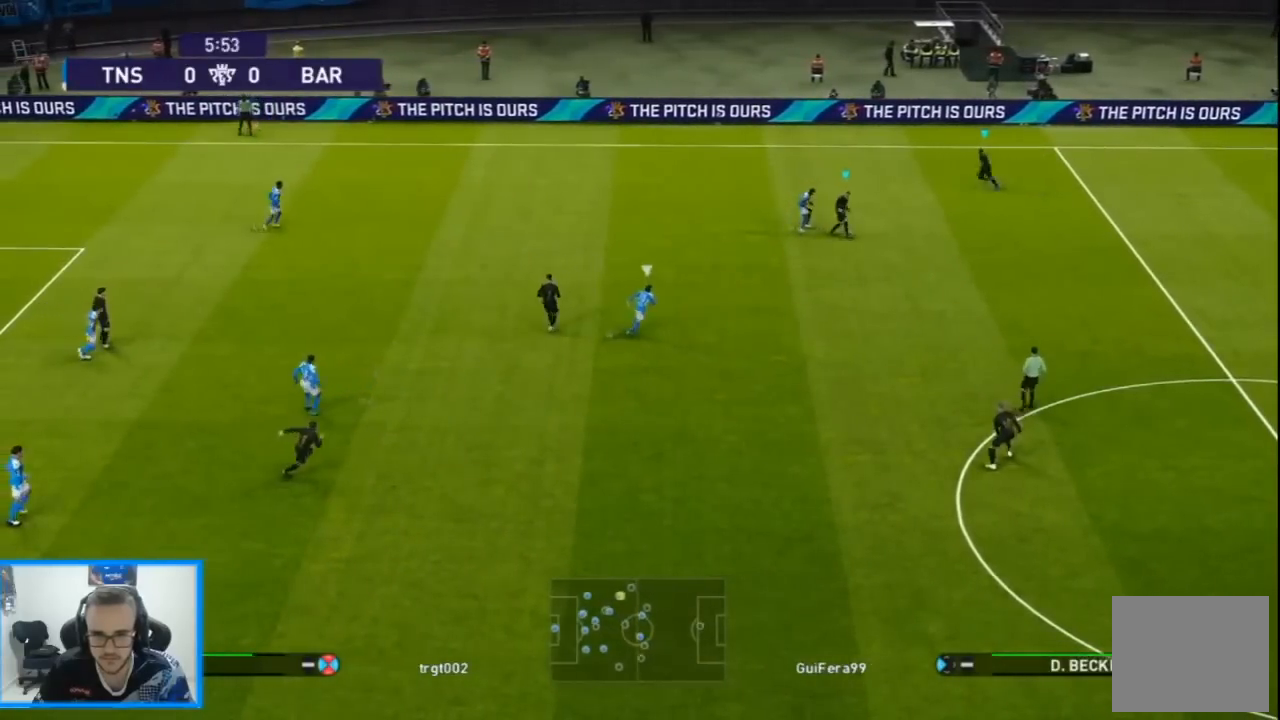
{"buttons": ["R1", "DPAD_LEFT"], "left_stick": "center", "right_stick": "center", "events": [[100, "TRIANGLE", "down"], [133, "TRIANGLE", "up"], [233, "DPAD_LEFT", "down"], [333, "DPAD_UP", "up"], [467, "R1", "down"]]}
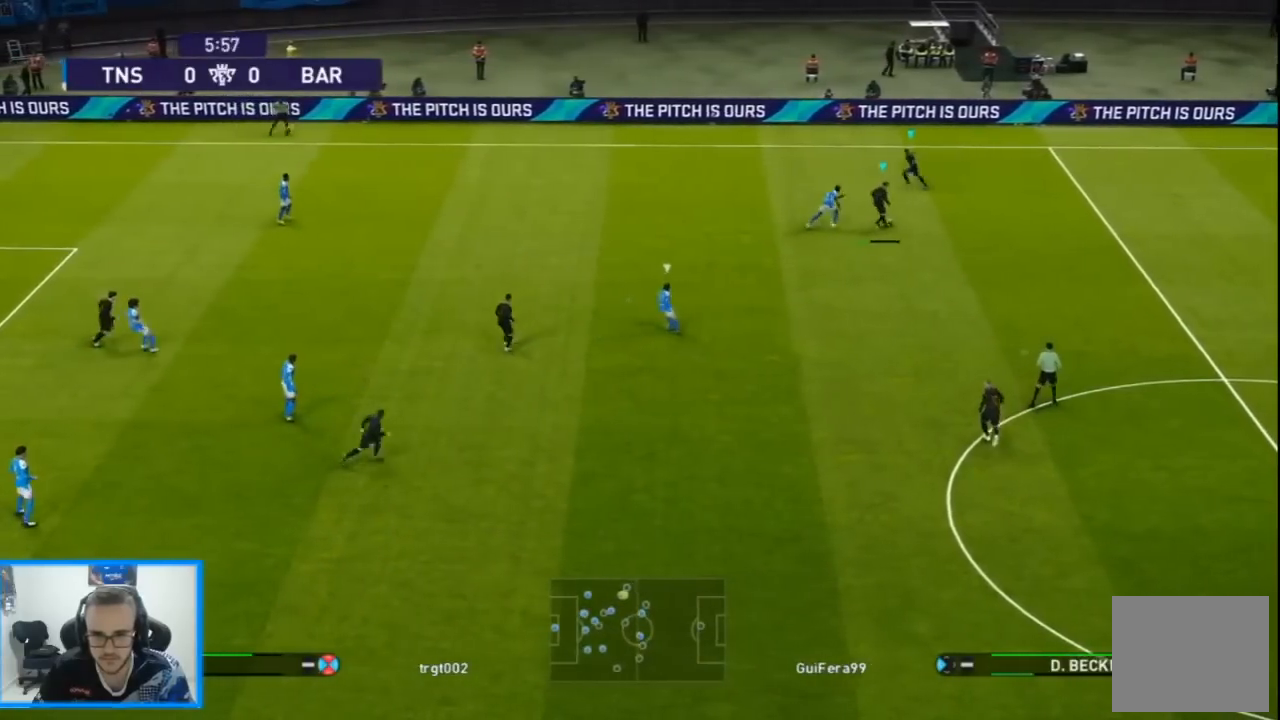
{"buttons": ["R1", "DPAD_LEFT"], "left_stick": "center", "right_stick": "center", "events": []}
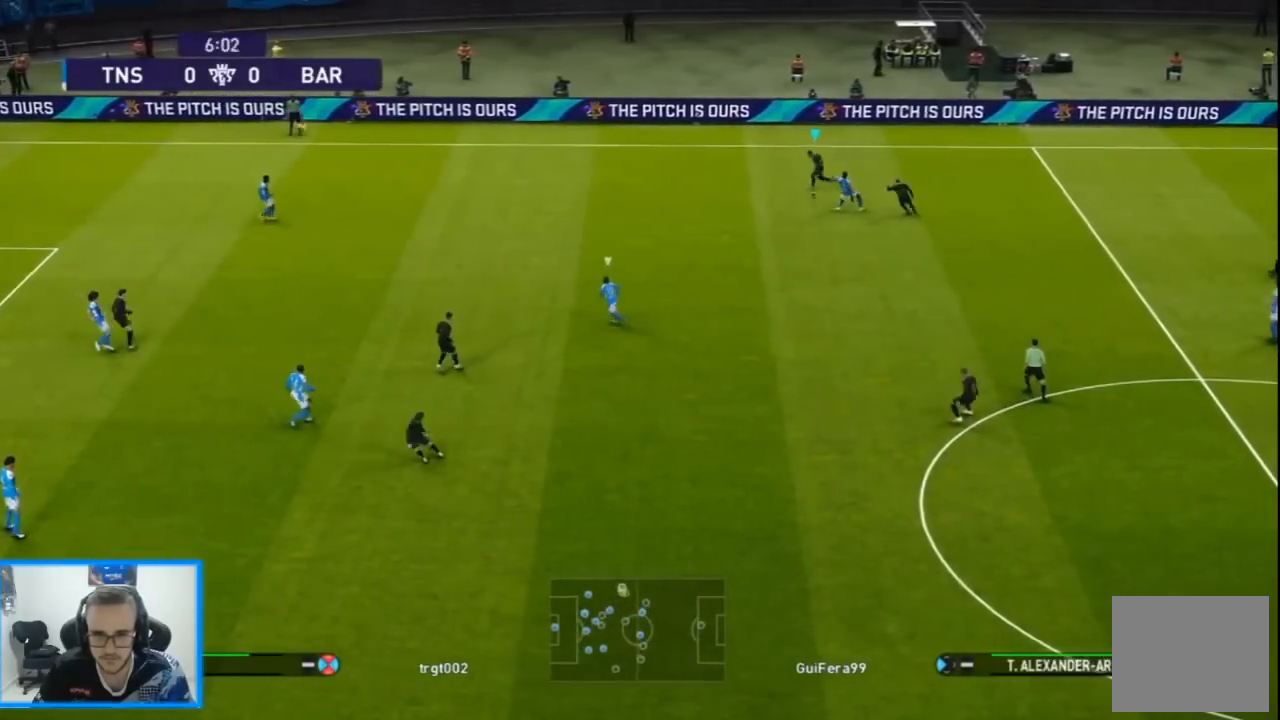
{"buttons": ["R1", "DPAD_DOWN", "DPAD_LEFT"], "left_stick": "center", "right_stick": "center", "events": [[433, "DPAD_DOWN", "down"]]}
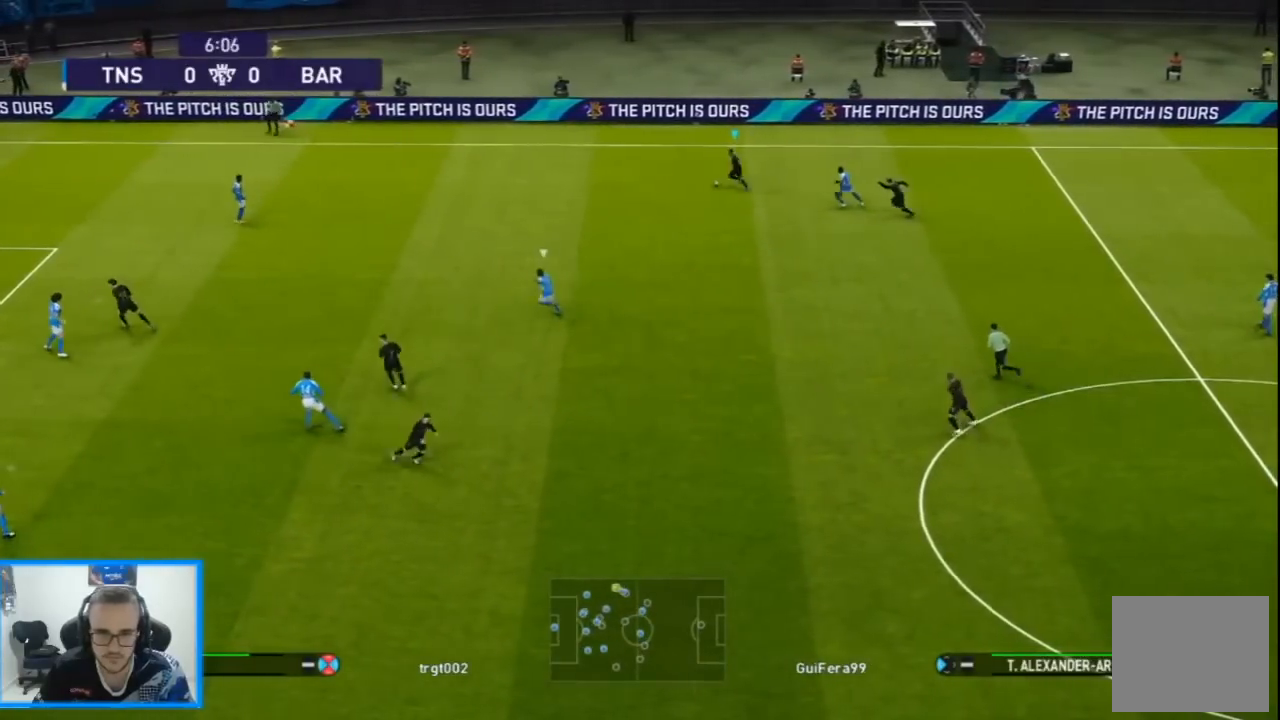
{"buttons": ["DPAD_DOWN", "DPAD_LEFT"], "left_stick": "center", "right_stick": "center", "events": [[433, "R1", "up"]]}
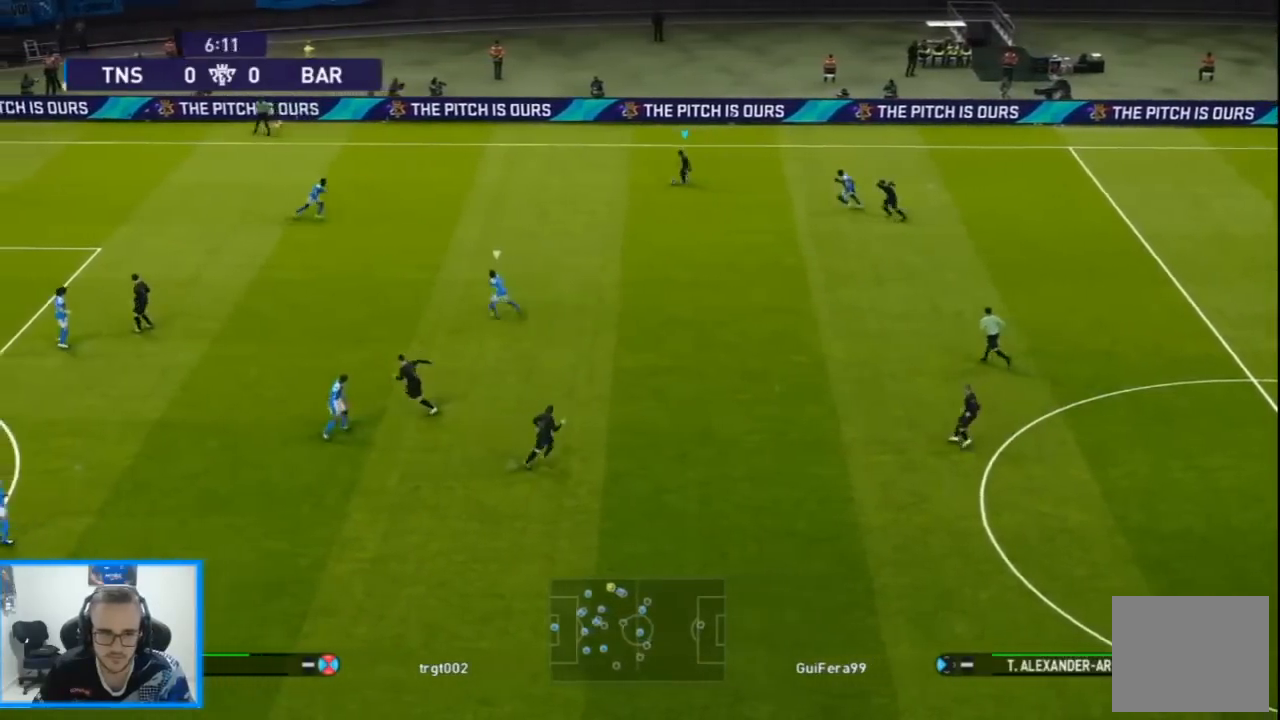
{"buttons": ["DPAD_DOWN", "DPAD_LEFT"], "left_stick": "center", "right_stick": "center", "events": [[267, "CROSS", "down"], [433, "CROSS", "up"]]}
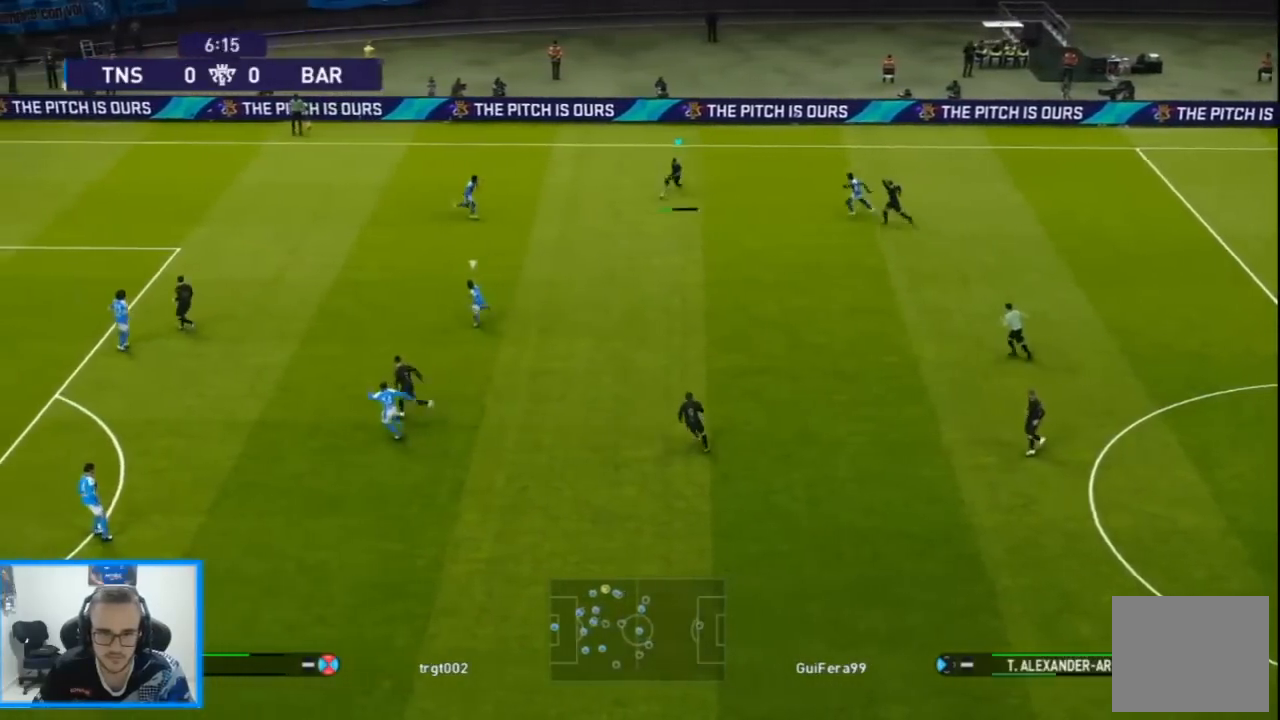
{"buttons": ["DPAD_DOWN", "DPAD_LEFT"], "left_stick": "center", "right_stick": "center", "events": []}
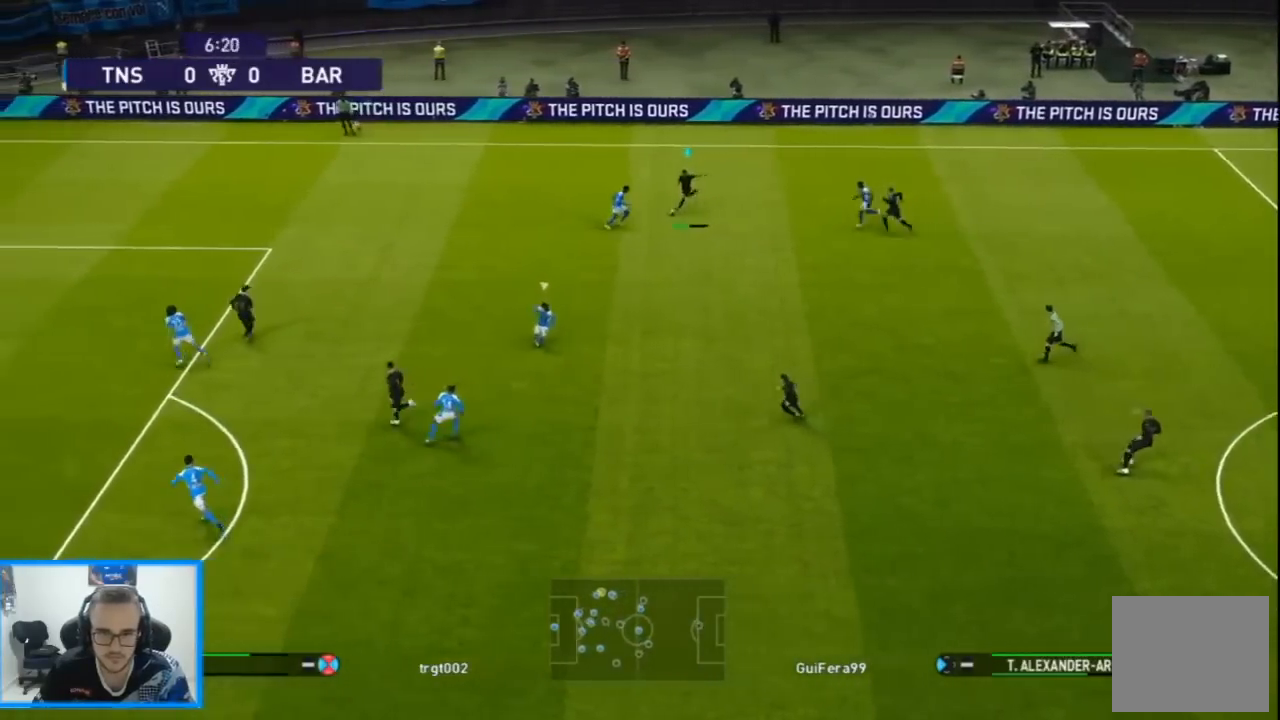
{"buttons": ["R1", "DPAD_LEFT"], "left_stick": "center", "right_stick": "center", "events": [[100, "R1", "down"], [267, "DPAD_LEFT", "up"], [333, "DPAD_LEFT", "down"], [367, "DPAD_DOWN", "up"]]}
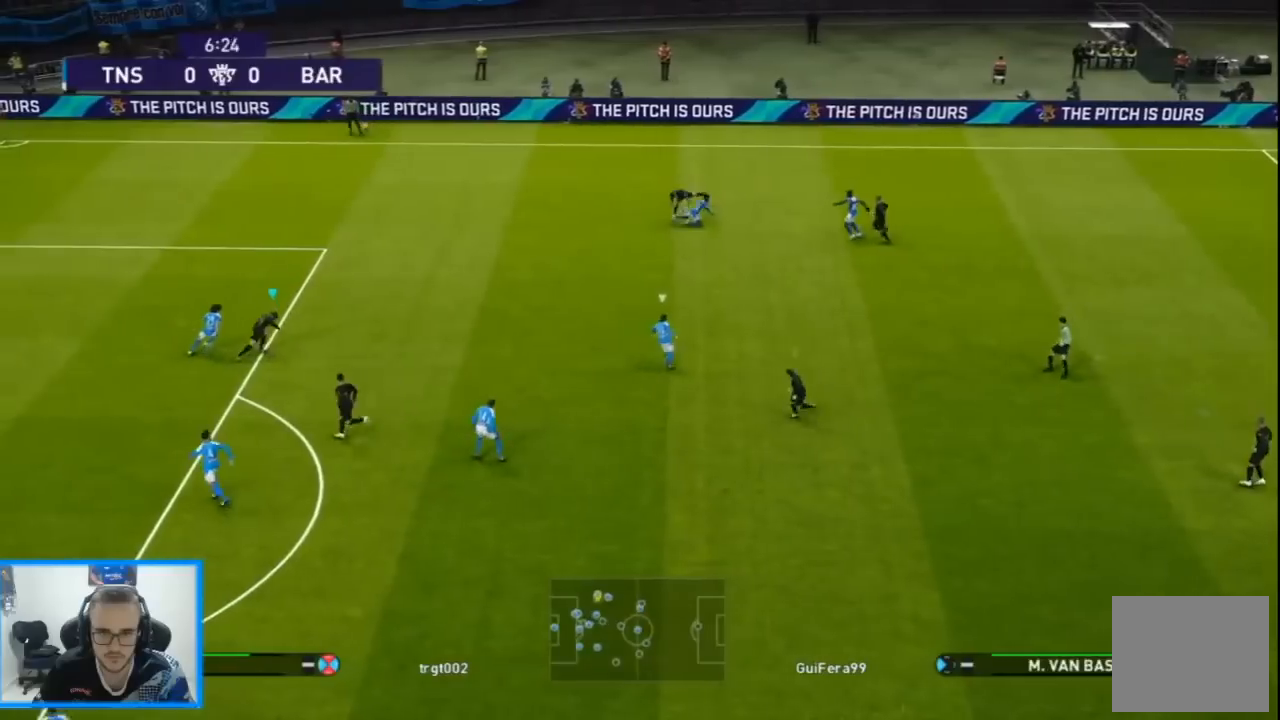
{"buttons": ["R1", "DPAD_UP", "DPAD_RIGHT"], "left_stick": "center", "right_stick": "center", "events": [[67, "DPAD_LEFT", "up"], [67, "DPAD_UP", "down"], [67, "L1", "down"], [200, "L1", "up"], [333, "DPAD_RIGHT", "down"], [400, "right_stick", "right"], [467, "right_stick", "center"]]}
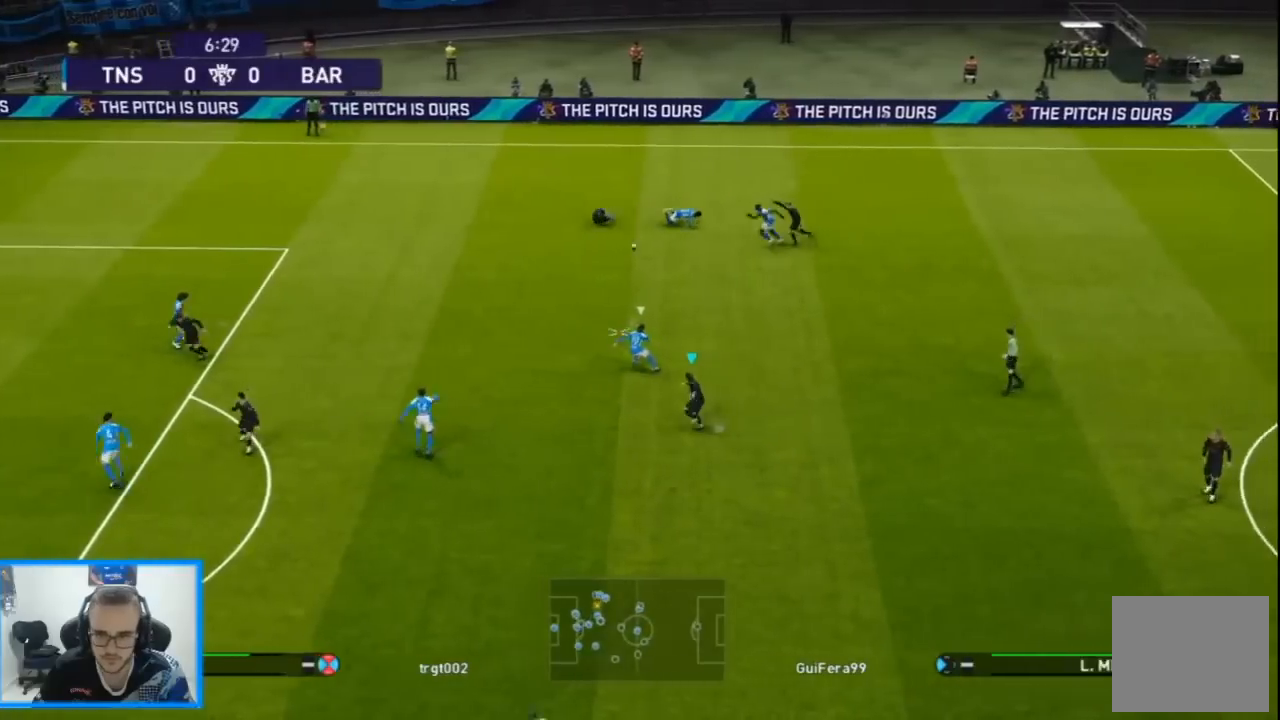
{"buttons": ["SQUARE", "R1", "DPAD_UP", "DPAD_LEFT"], "left_stick": "center", "right_stick": "center", "events": [[267, "DPAD_RIGHT", "up"], [267, "right_stick", "right"], [333, "DPAD_LEFT", "down"], [367, "right_stick", "center"], [433, "SQUARE", "down"]]}
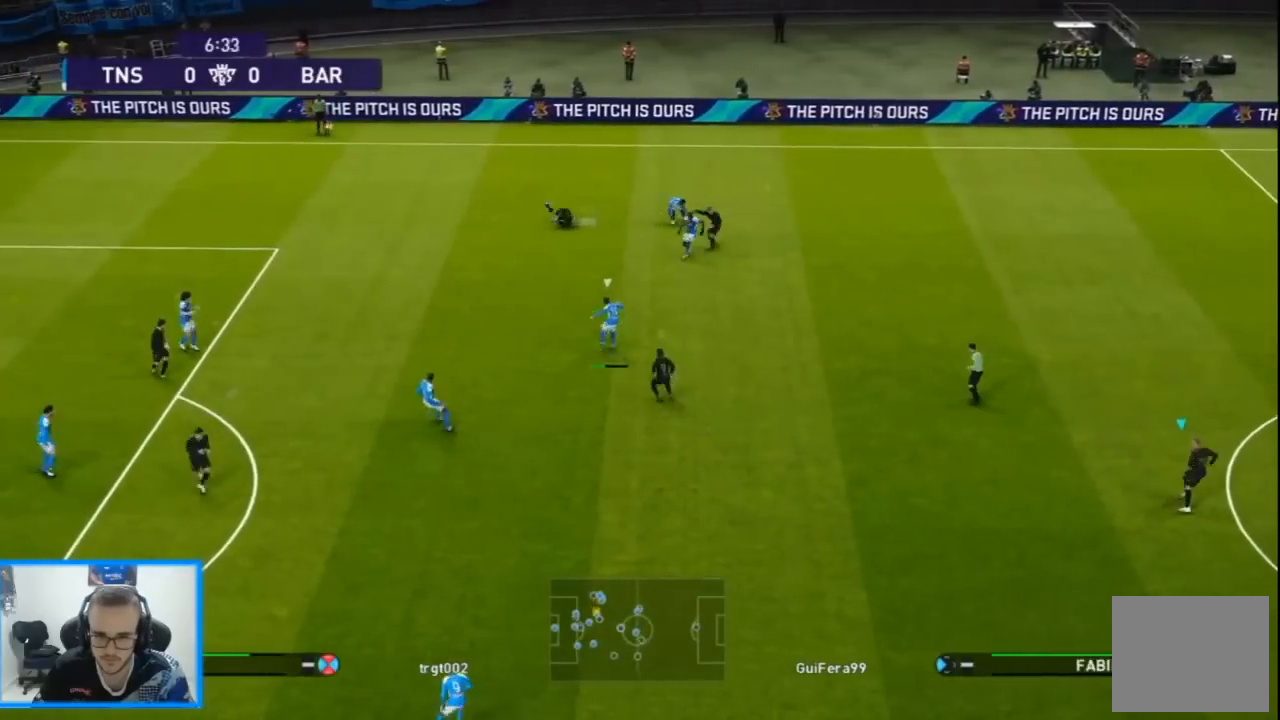
{"buttons": ["CROSS", "SQUARE", "R1", "DPAD_UP", "DPAD_LEFT"], "left_stick": "center", "right_stick": "center", "events": [[133, "CROSS", "down"]]}
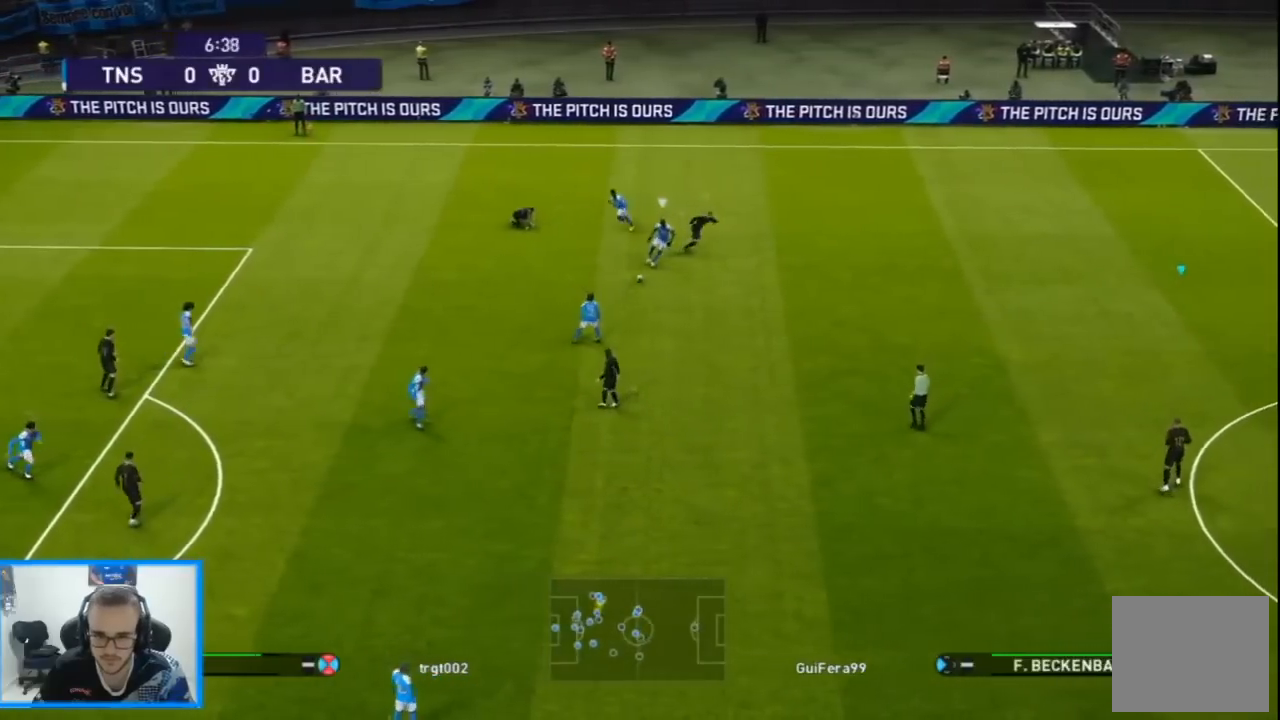
{"buttons": ["CROSS", "SQUARE", "R1", "DPAD_DOWN"], "left_stick": "center", "right_stick": "center", "events": [[33, "DPAD_DOWN", "down"], [33, "DPAD_UP", "up"], [167, "DPAD_LEFT", "up"]]}
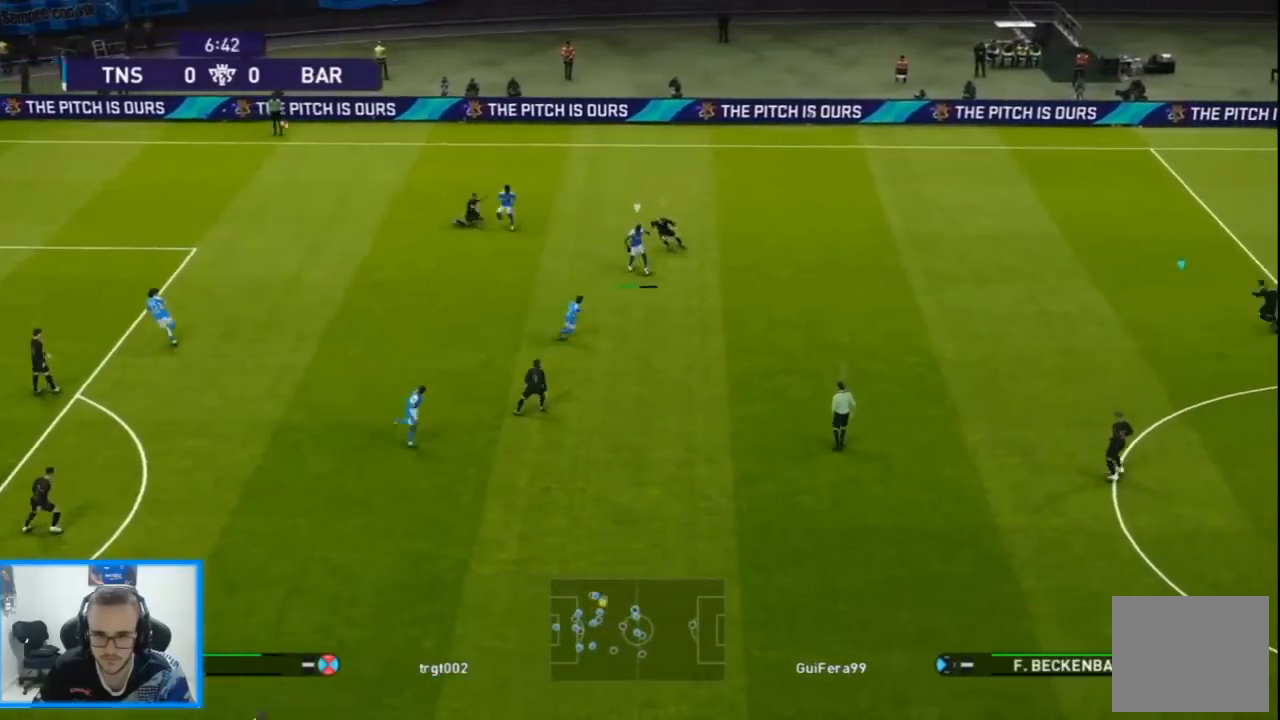
{"buttons": ["R1", "DPAD_DOWN", "DPAD_RIGHT"], "left_stick": "center", "right_stick": "center", "events": [[100, "DPAD_LEFT", "down"], [233, "DPAD_LEFT", "up"], [400, "CROSS", "up"], [400, "DPAD_RIGHT", "down"], [400, "SQUARE", "up"]]}
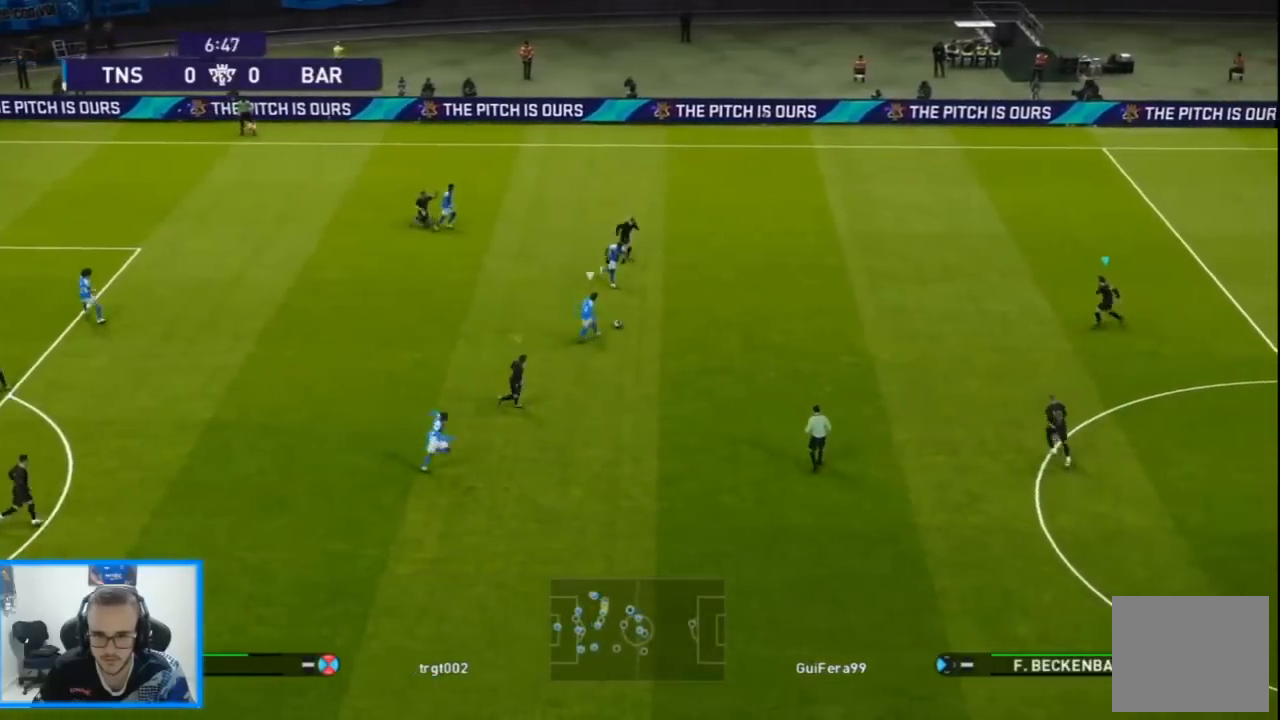
{"buttons": ["R1", "DPAD_UP", "DPAD_RIGHT"], "left_stick": "center", "right_stick": "center", "events": [[33, "DPAD_DOWN", "up"], [67, "DPAD_UP", "down"], [67, "right_stick", "down-right"], [133, "right_stick", "center"]]}
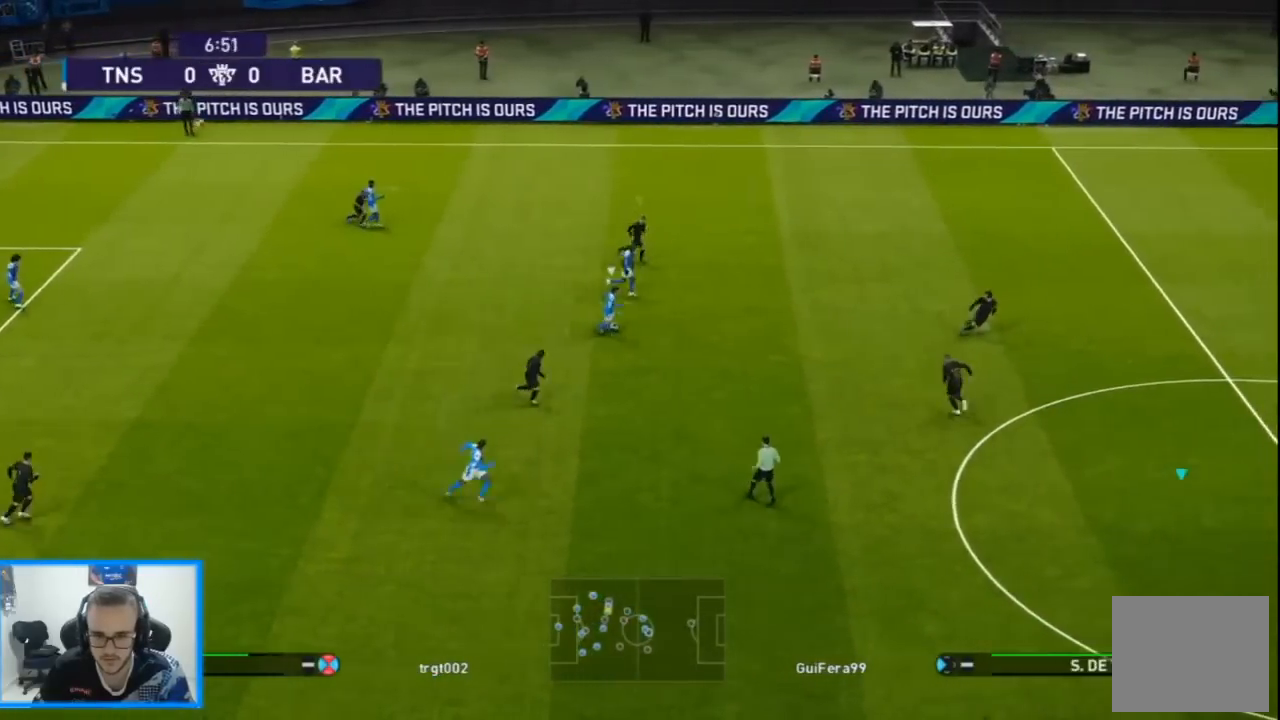
{"buttons": ["R1", "DPAD_UP", "DPAD_RIGHT"], "left_stick": "center", "right_stick": "center", "events": []}
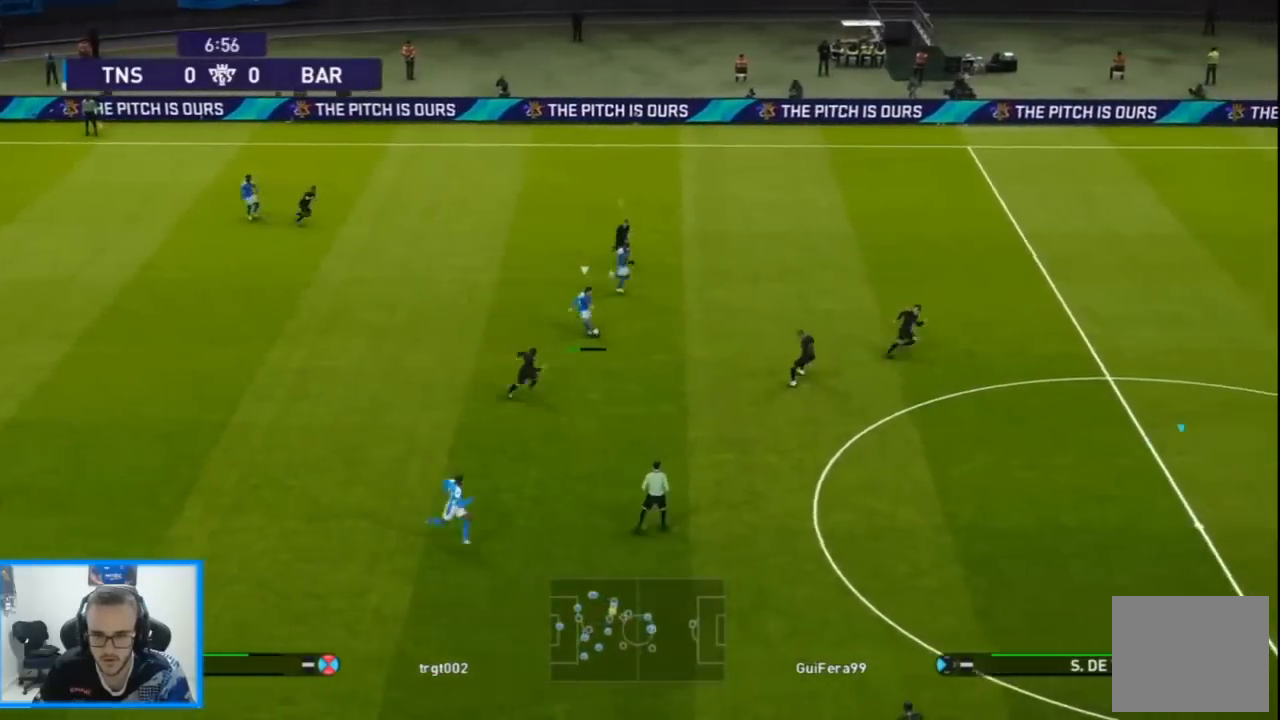
{"buttons": ["L1", "R1", "DPAD_RIGHT"], "left_stick": "center", "right_stick": "center"}
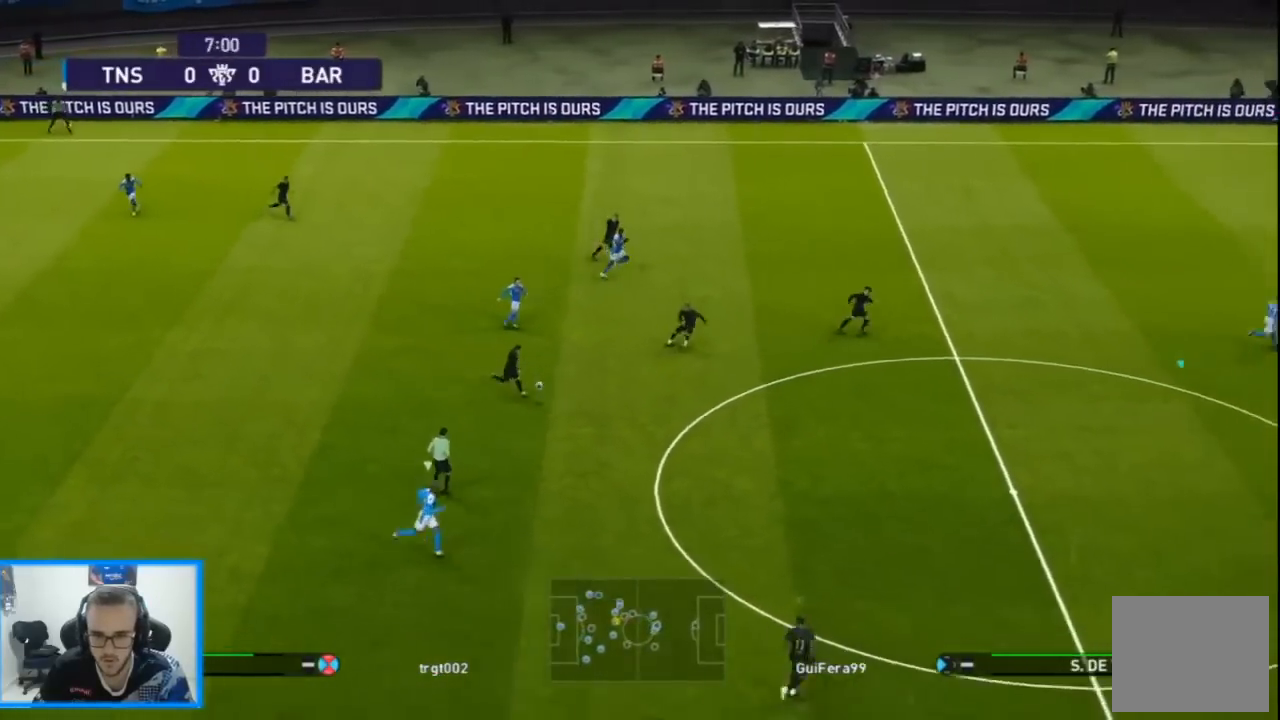
{"buttons": ["R1", "DPAD_UP", "DPAD_LEFT"], "left_stick": "center", "right_stick": "center", "events": [[33, "L1", "up"], [67, "DPAD_UP", "down"], [400, "right_stick", "right"], [433, "DPAD_LEFT", "down"], [433, "DPAD_RIGHT", "up"], [467, "right_stick", "center"]]}
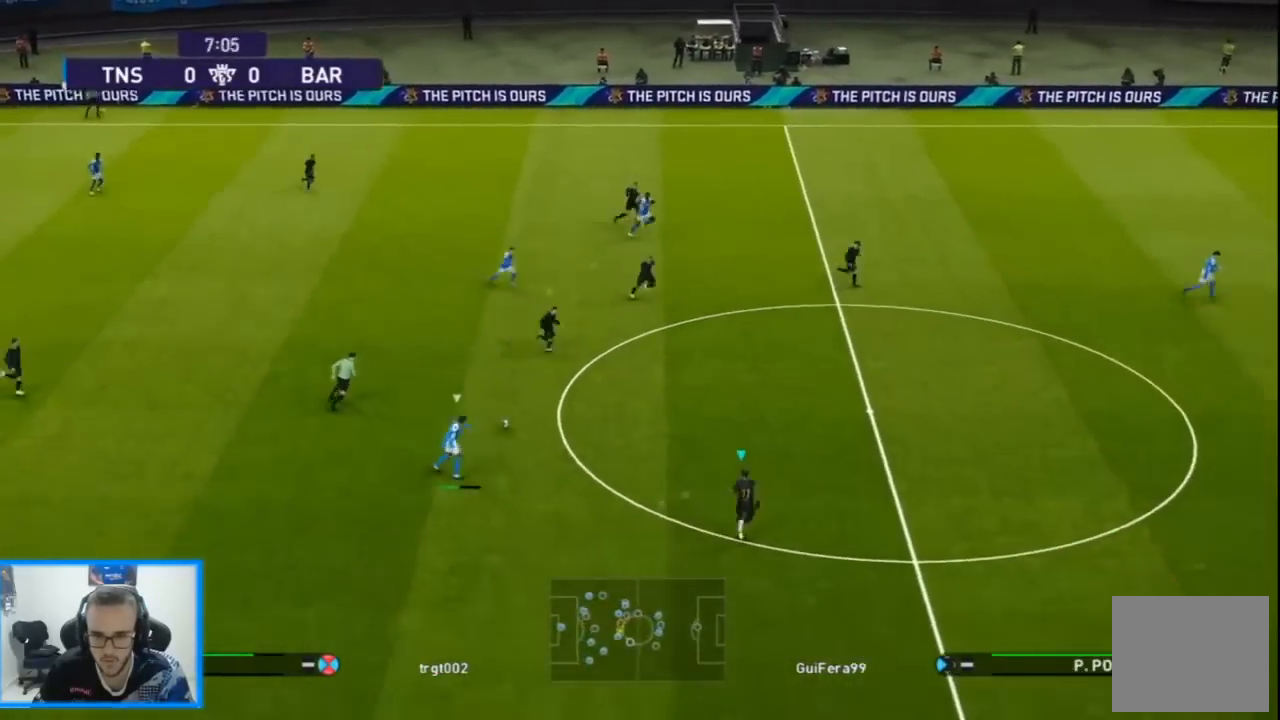
{"buttons": ["CROSS", "SQUARE", "R1", "DPAD_UP", "DPAD_LEFT"], "left_stick": "center", "right_stick": "center", "events": [[67, "SQUARE", "down"], [100, "CROSS", "down"]]}
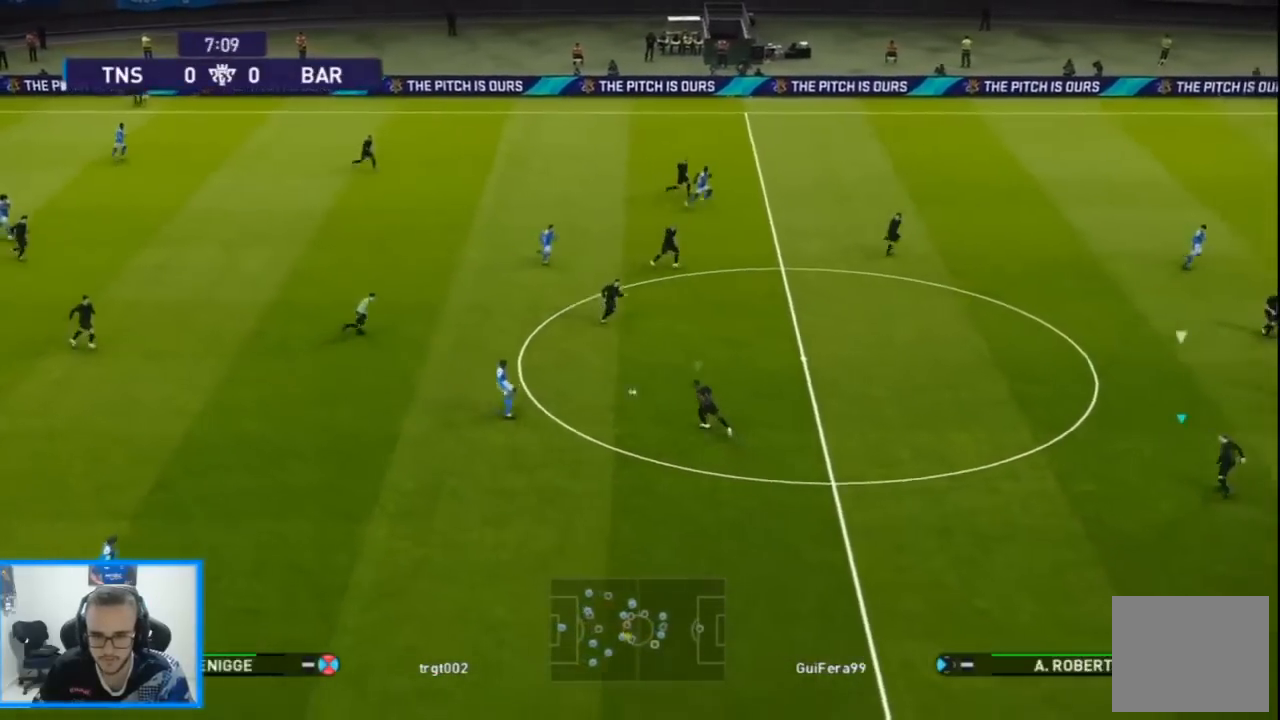
{"buttons": ["R1", "DPAD_UP", "DPAD_RIGHT"], "left_stick": "center", "right_stick": "center", "events": [[167, "DPAD_LEFT", "up"], [200, "DPAD_RIGHT", "down"], [267, "CROSS", "up"], [433, "SQUARE", "up"]]}
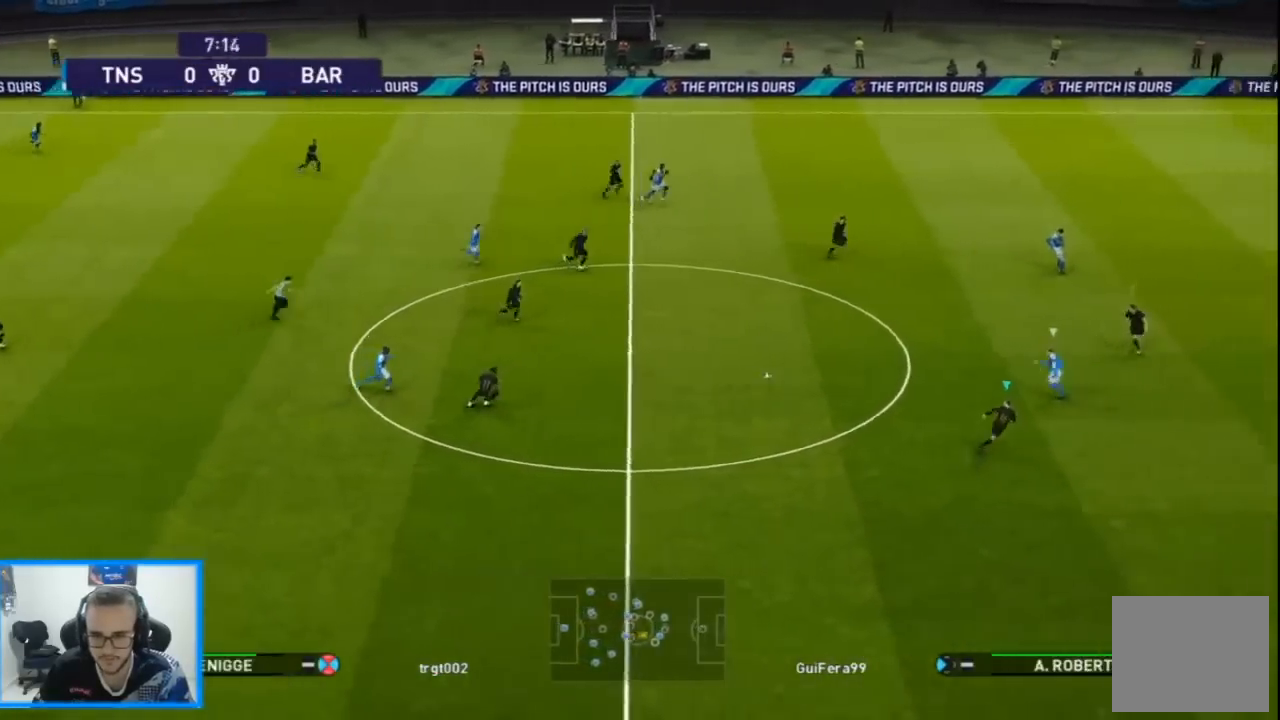
{"buttons": ["R1", "DPAD_UP"], "left_stick": "center", "right_stick": "center", "events": [[100, "L1", "down"], [200, "L1", "up"], [500, "DPAD_RIGHT", "up"]]}
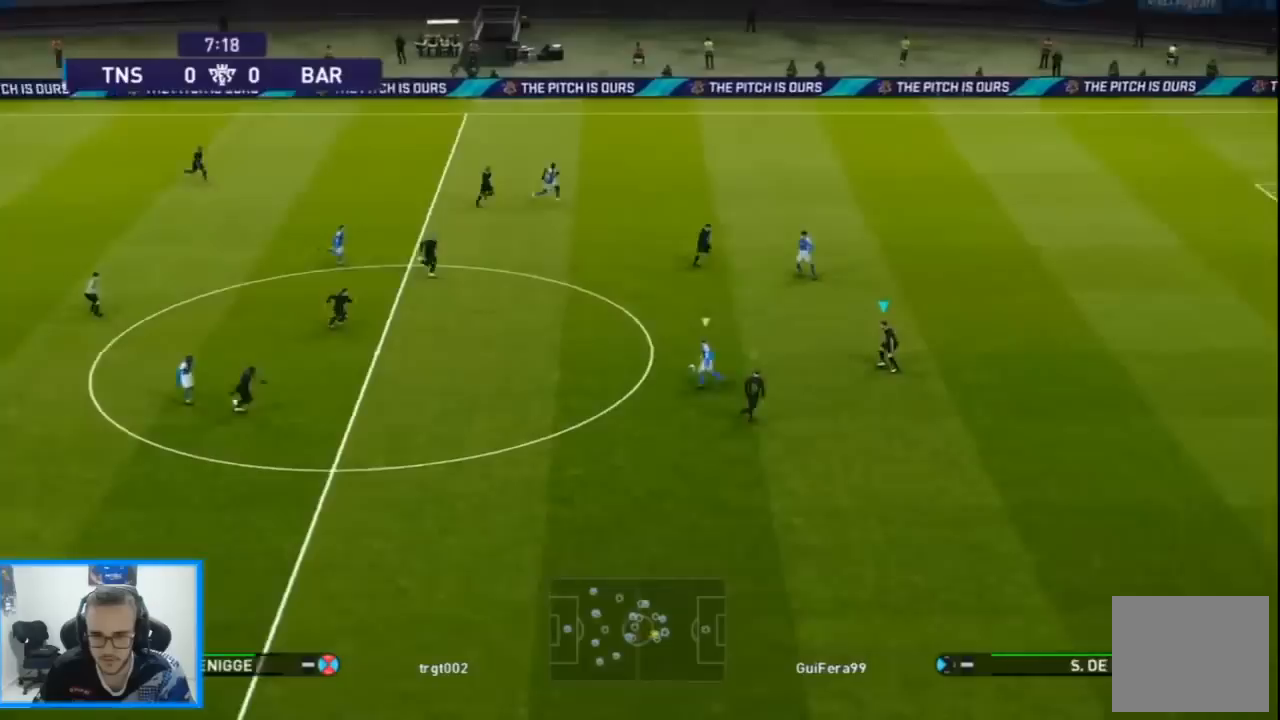
{"buttons": ["R1", "DPAD_UP"], "left_stick": "center", "right_stick": "center", "events": []}
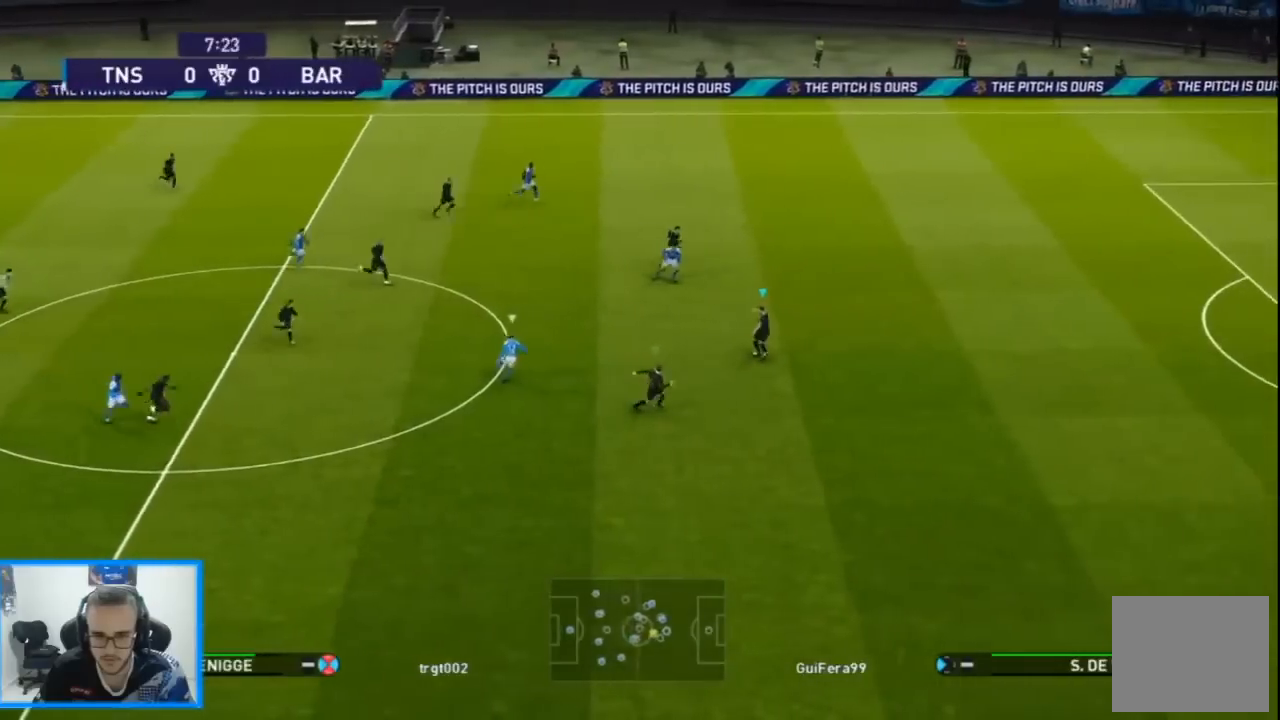
{"buttons": ["R1", "DPAD_UP", "DPAD_RIGHT"], "left_stick": "center", "right_stick": "center", "events": [[33, "DPAD_RIGHT", "down"]]}
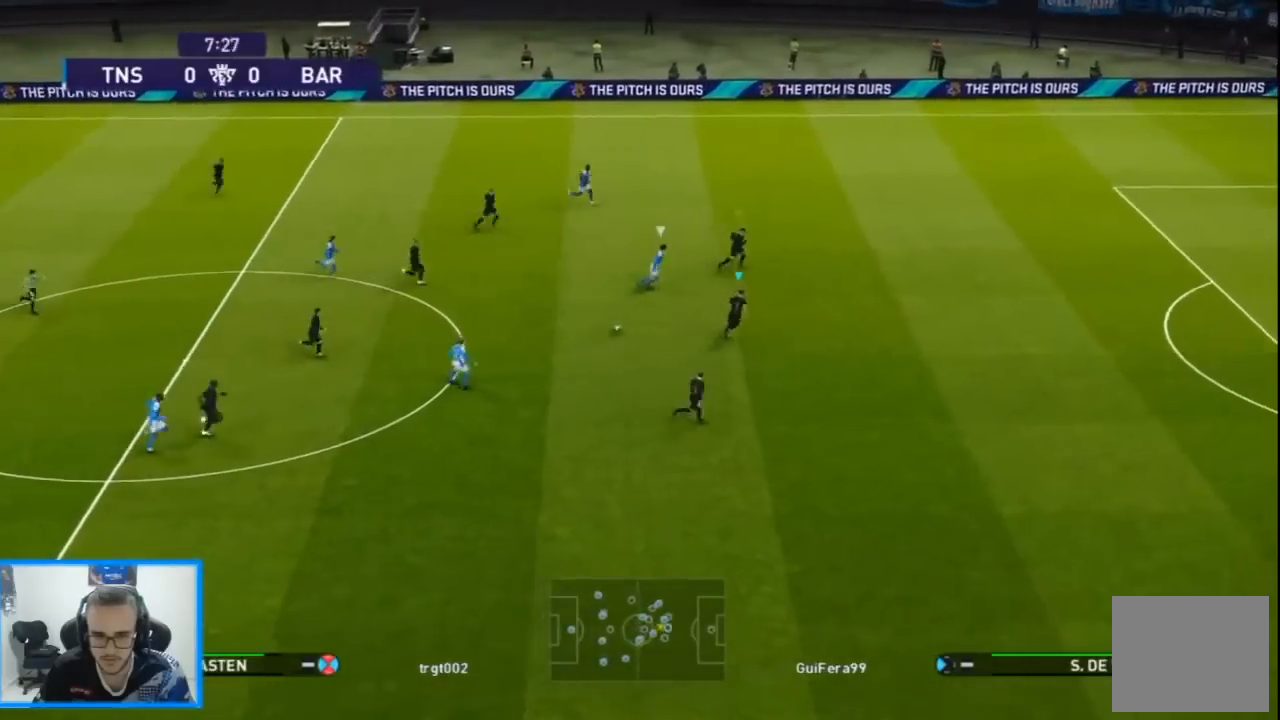
{"buttons": ["DPAD_DOWN", "DPAD_RIGHT"], "left_stick": "center", "right_stick": "center", "events": [[367, "CROSS", "down"], [367, "DPAD_DOWN", "down"], [367, "DPAD_UP", "up"], [400, "R1", "up"], [467, "CROSS", "up"]]}
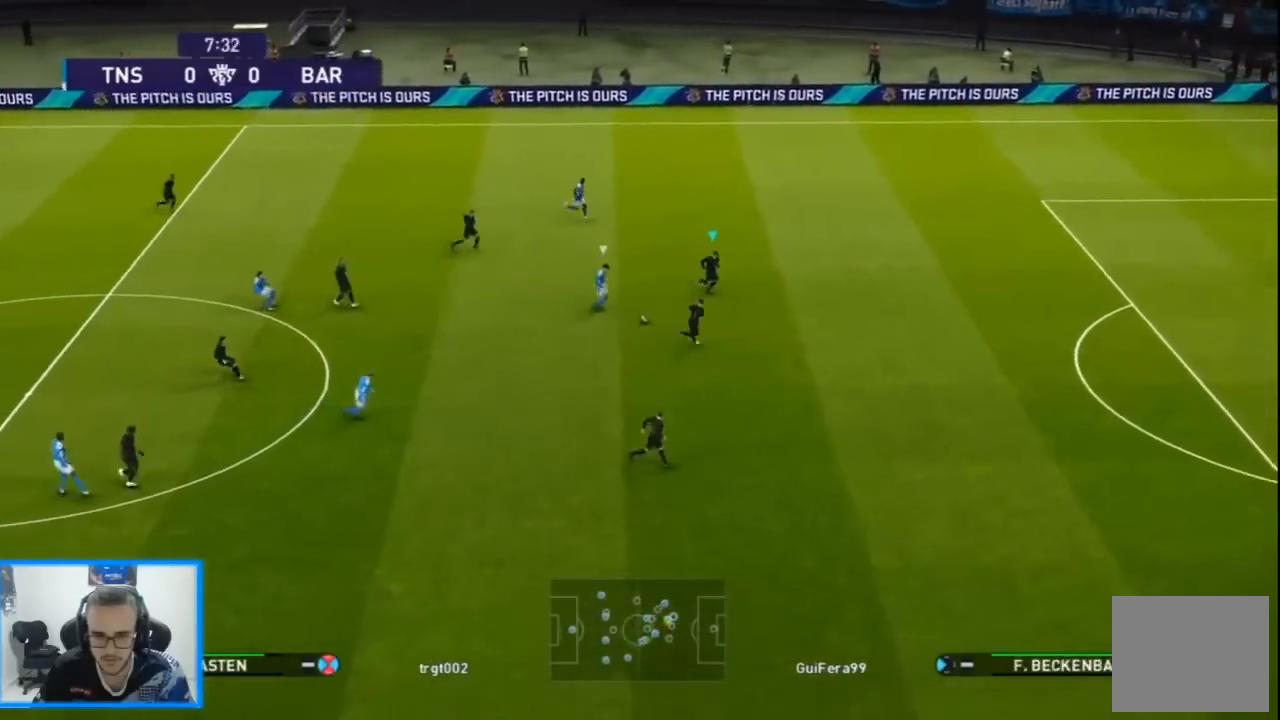
{"buttons": ["DPAD_DOWN"], "left_stick": "center", "right_stick": "center", "events": [[333, "DPAD_RIGHT", "up"]]}
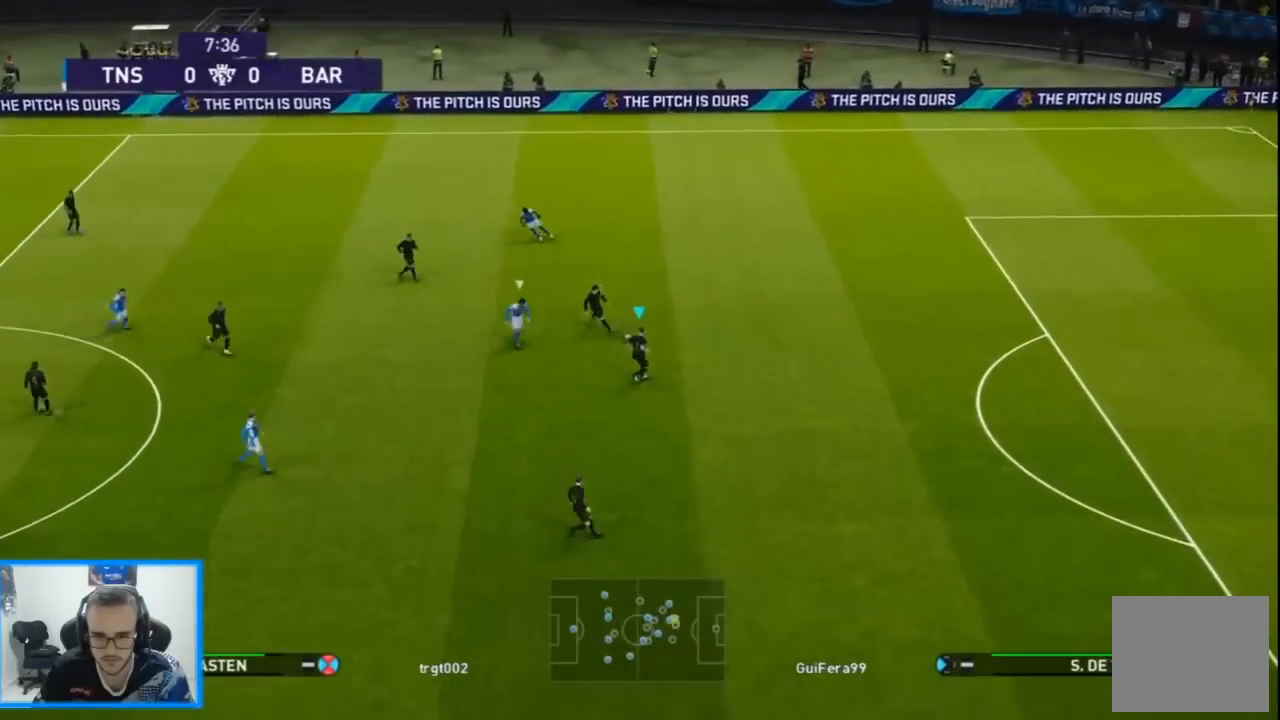
{"buttons": ["CROSS", "DPAD_DOWN"], "left_stick": "center", "right_stick": "center", "events": [[433, "CROSS", "down"]]}